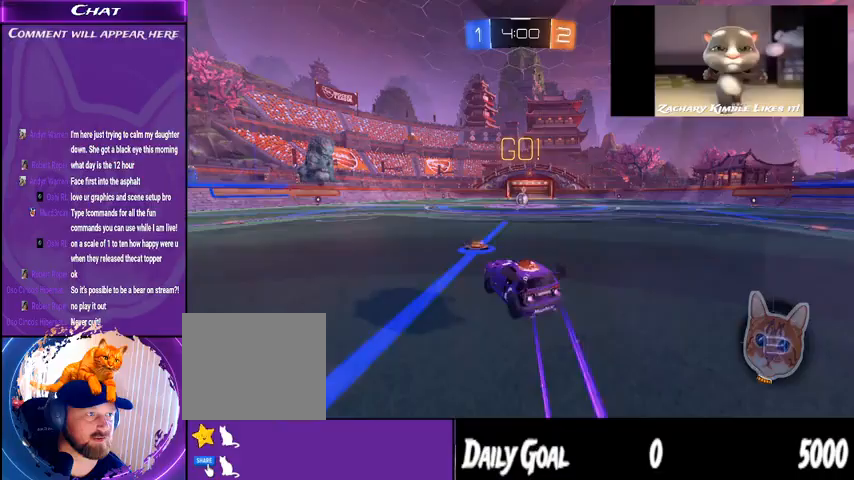
Gameplay with a controller (PlayStation layout); each line is a JSON object with the inputs held at the frame after it. "events" lists button and stick changes between this image and that frame as [ms after this image, input, new state], when the widget could be followed in between. Not read: HOME SELECT.
{"buttons": ["R1", "R2"], "left_stick": "center", "right_stick": "center", "events": [[33, "CROSS", "down"], [167, "CROSS", "up"], [167, "L1", "up"], [367, "left_stick", "center"]]}
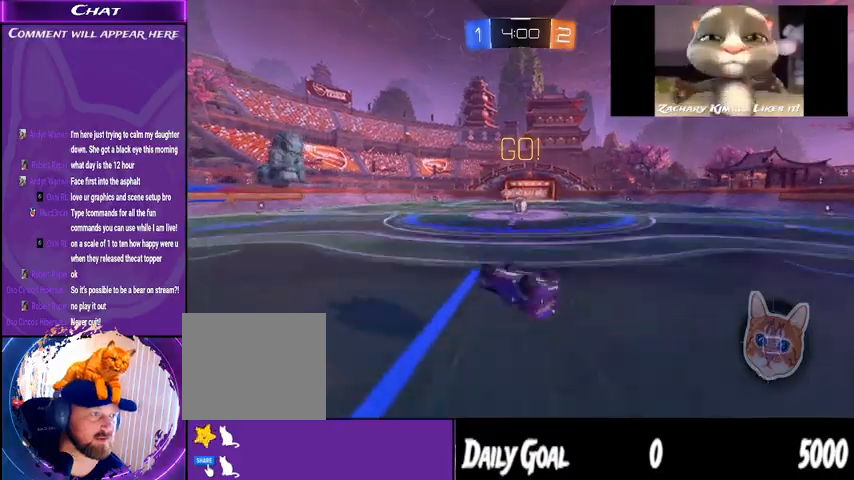
{"buttons": ["R1", "R2"], "left_stick": "center", "right_stick": "center", "events": [[33, "left_stick", "right"], [200, "R1", "up"], [400, "left_stick", "center"], [467, "R1", "down"]]}
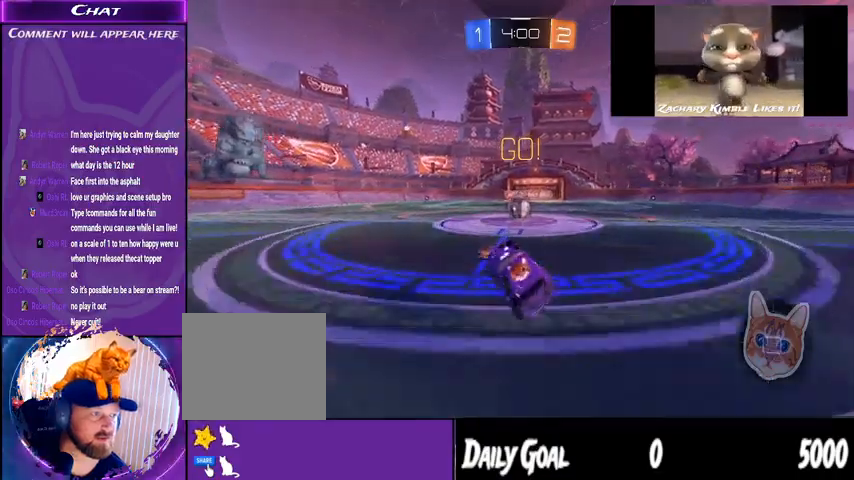
{"buttons": ["L1", "R1", "R2"], "left_stick": "left", "right_stick": "center", "events": [[400, "CROSS", "down"], [467, "CROSS", "up"], [467, "L1", "down"], [467, "left_stick", "left"]]}
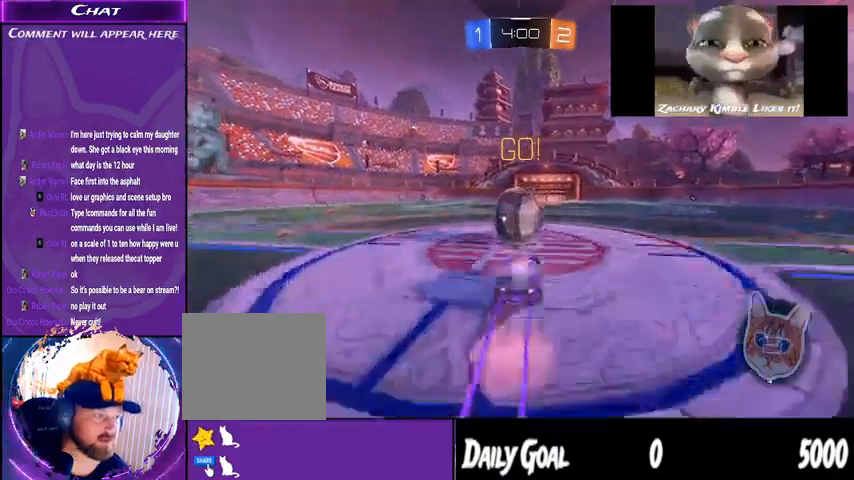
{"buttons": ["L1", "R1", "R2"], "left_stick": "left", "right_stick": "center", "events": [[100, "CROSS", "down"], [167, "CROSS", "up"], [233, "CROSS", "down"], [500, "CROSS", "up"]]}
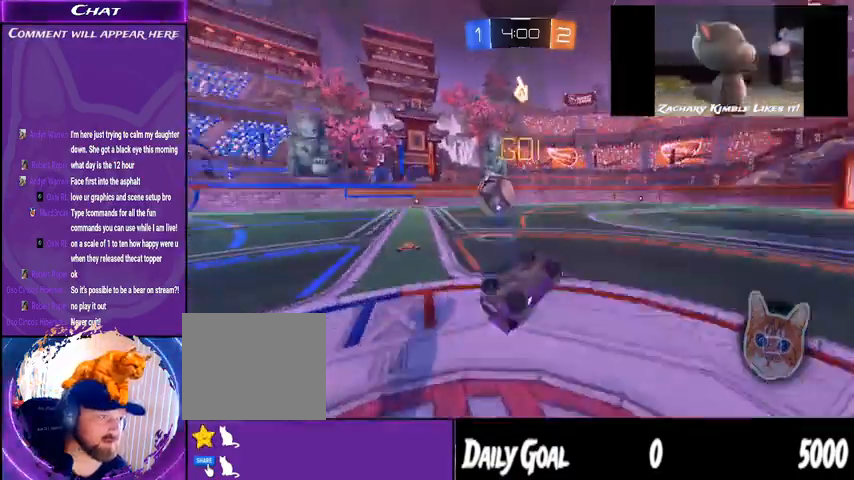
{"buttons": ["R2"], "left_stick": "down-left", "right_stick": "left", "events": [[33, "R1", "up"], [67, "L1", "up"], [133, "right_stick", "left"], [200, "left_stick", "center"], [367, "left_stick", "down-left"]]}
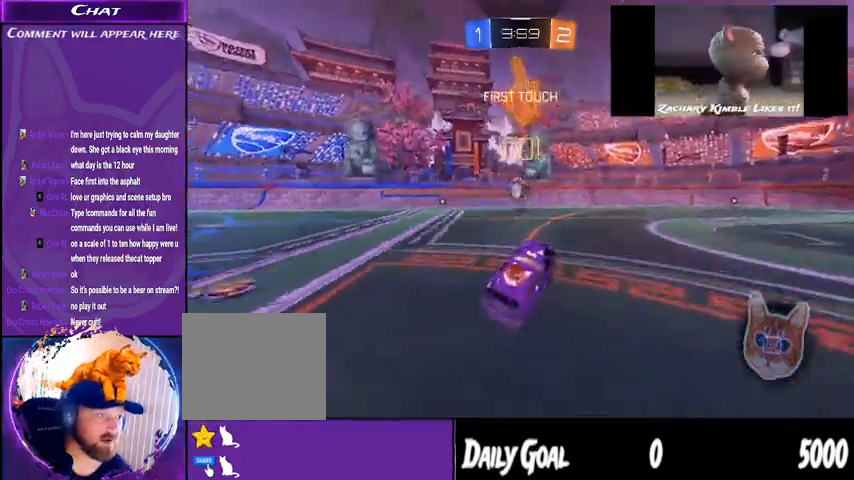
{"buttons": ["R2"], "left_stick": "left", "right_stick": "left"}
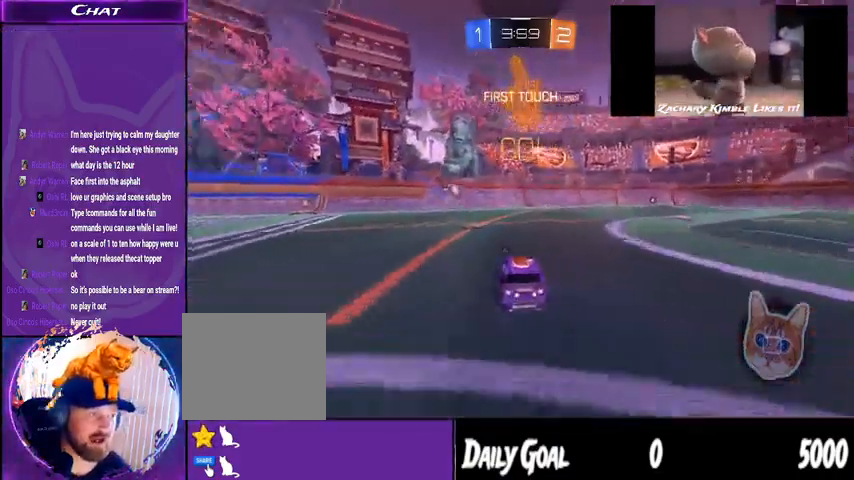
{"buttons": ["R1", "R2"], "left_stick": "left", "right_stick": "left"}
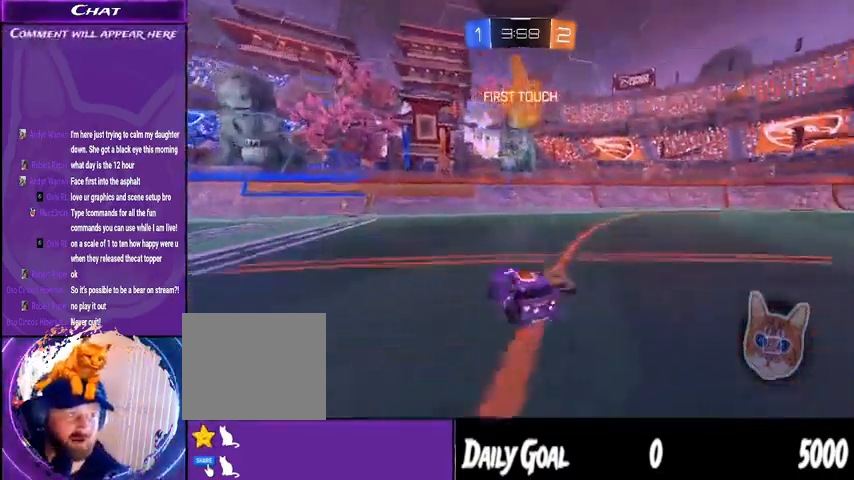
{"buttons": ["R1", "R2"], "left_stick": "center", "right_stick": "center", "events": [[100, "TRIANGLE", "down"], [100, "left_stick", "center"], [233, "TRIANGLE", "up"], [233, "left_stick", "left"], [367, "left_stick", "center"], [467, "right_stick", "center"]]}